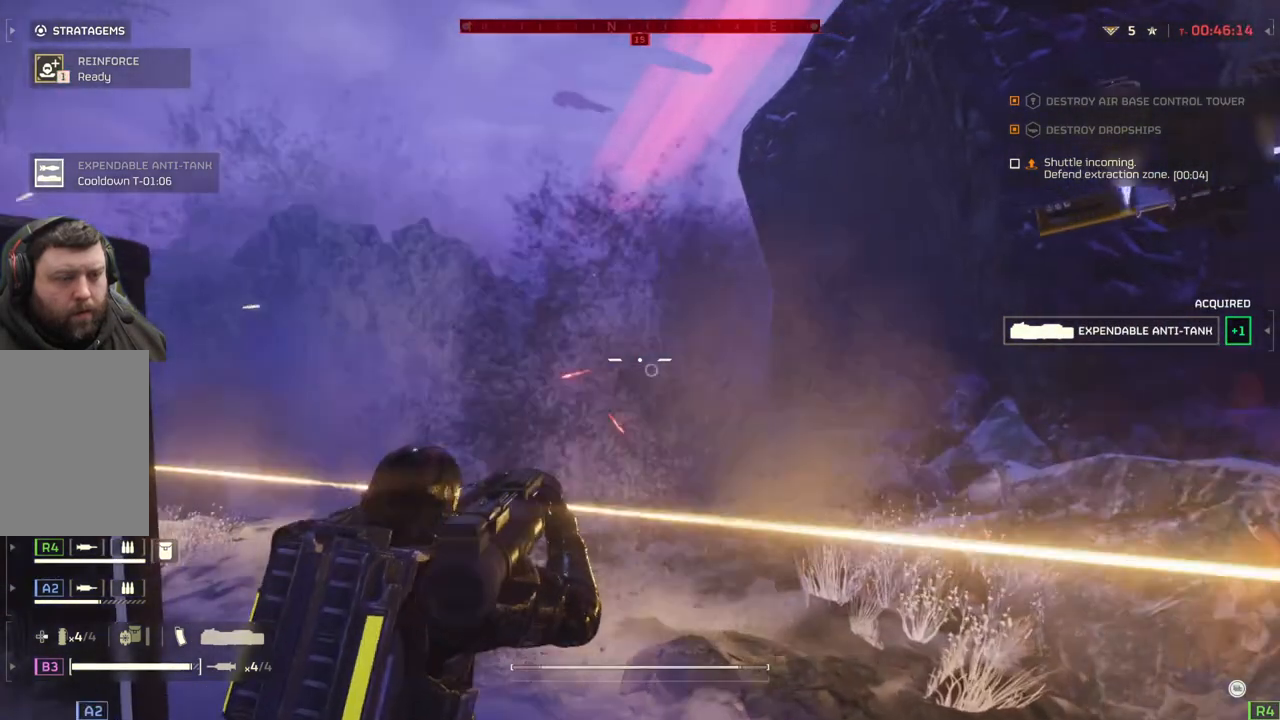
Gameplay with a controller (PlayStation layout); each line is a JSON object with the inputs held at the frame after it. "events" lists button and stick changes between this image and that frame as [ms after this image, input, new state], when the widget could be followed in between. Not read: right_stick.
{"buttons": ["L2"], "left_stick": "center"}
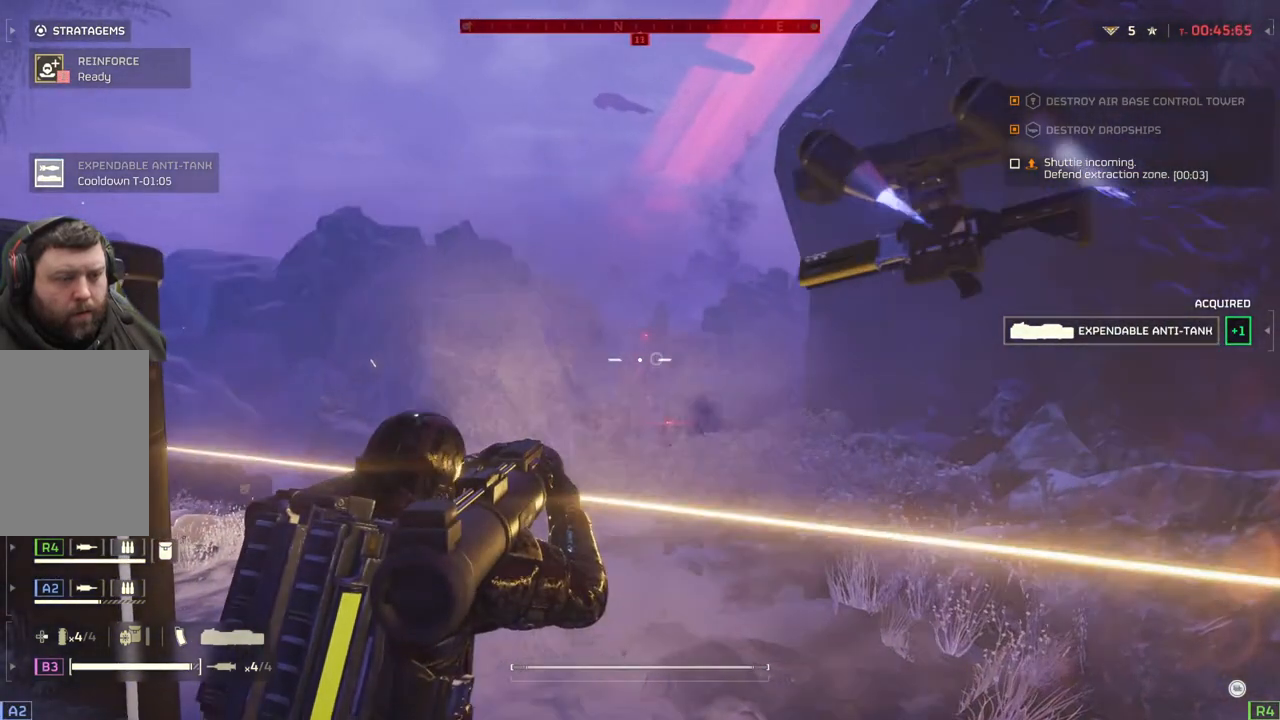
{"buttons": ["L2"], "left_stick": "center", "events": [[100, "L1", "down"], [283, "L1", "up"]]}
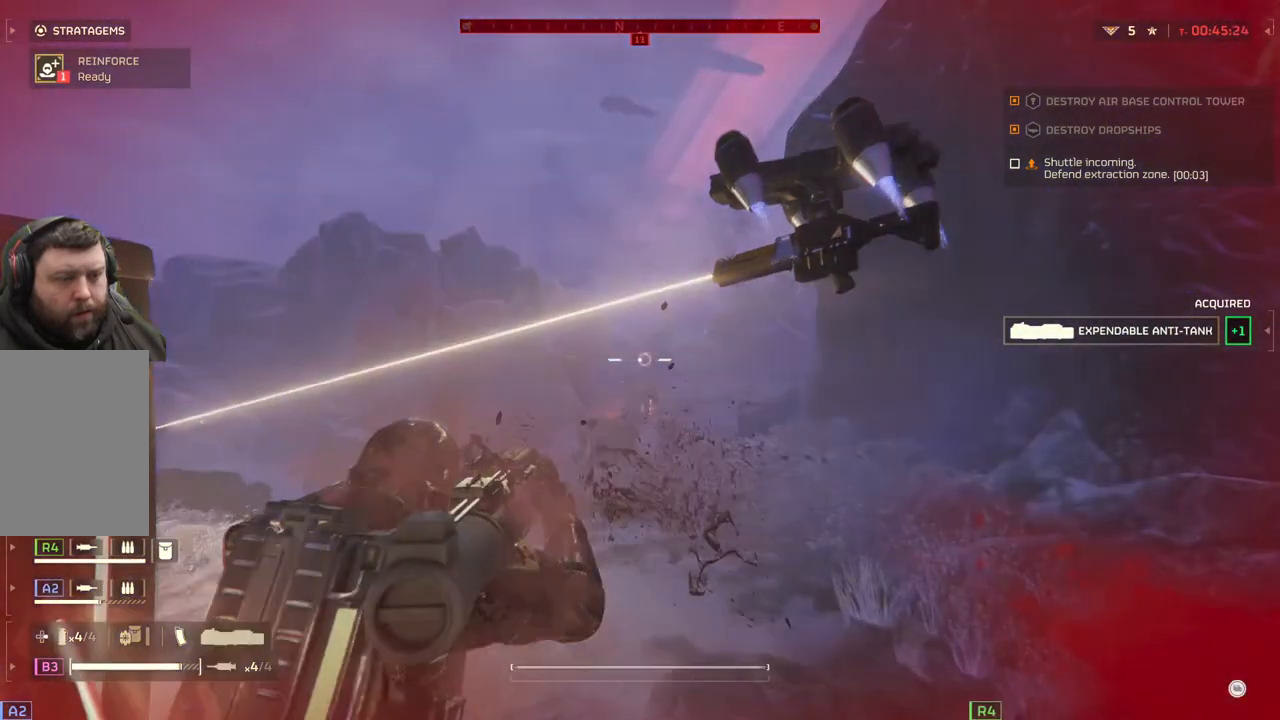
{"buttons": [], "left_stick": "center", "events": [[33, "L2", "up"], [83, "left_stick", "down"], [300, "left_stick", "center"]]}
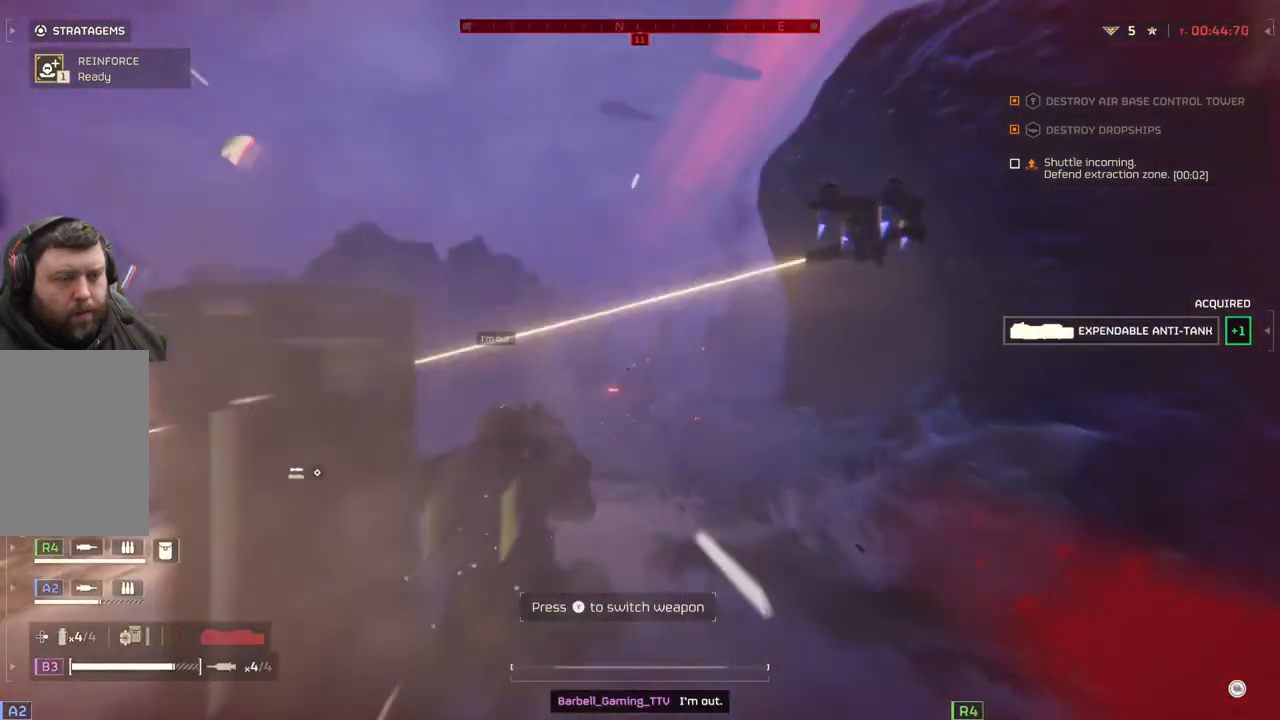
{"buttons": [], "left_stick": "down-left", "events": [[17, "left_stick", "down-right"], [100, "left_stick", "down-left"]]}
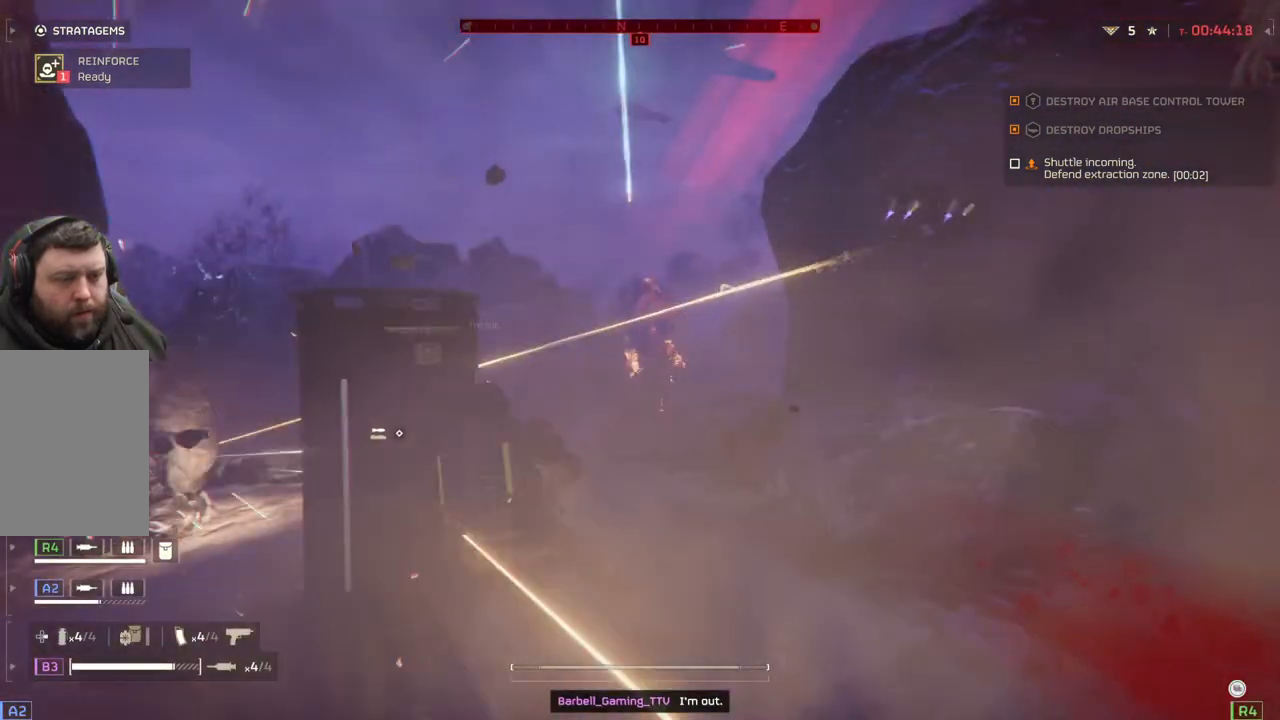
{"buttons": [], "left_stick": "down-right", "events": [[83, "L3", "down"], [83, "left_stick", "down-right"], [150, "L3", "up"]]}
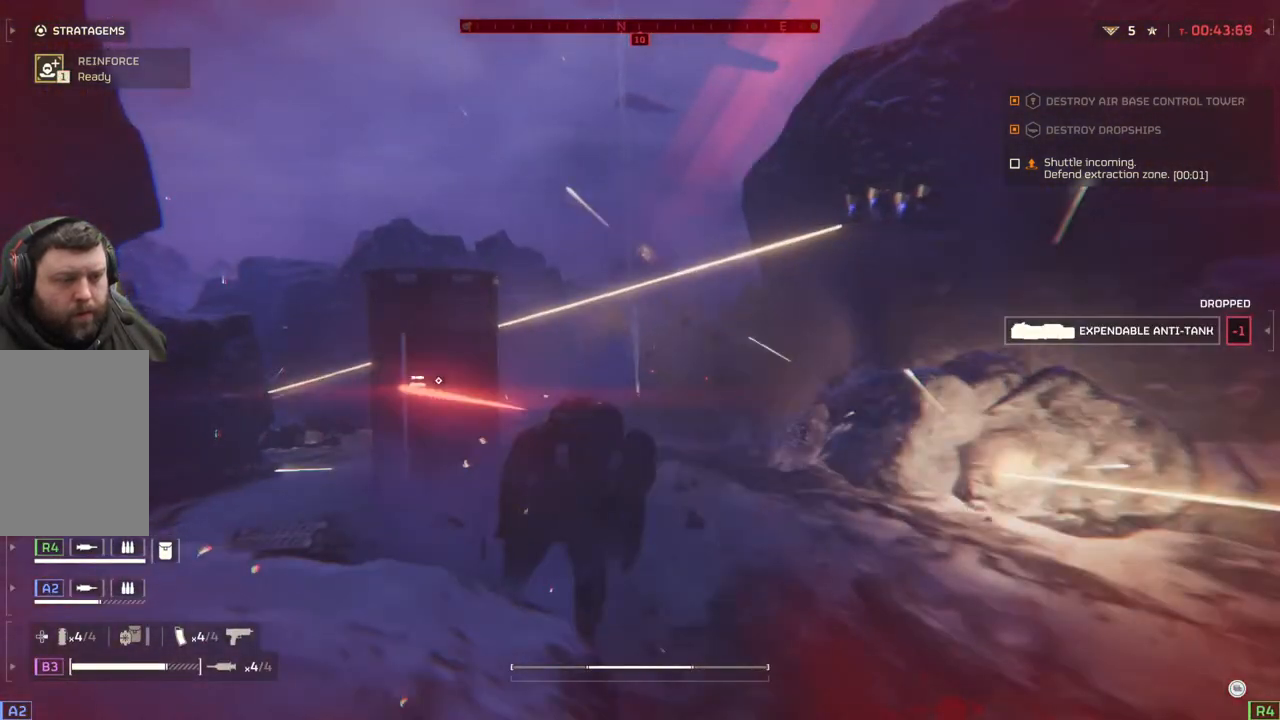
{"buttons": [], "left_stick": "down-right", "events": []}
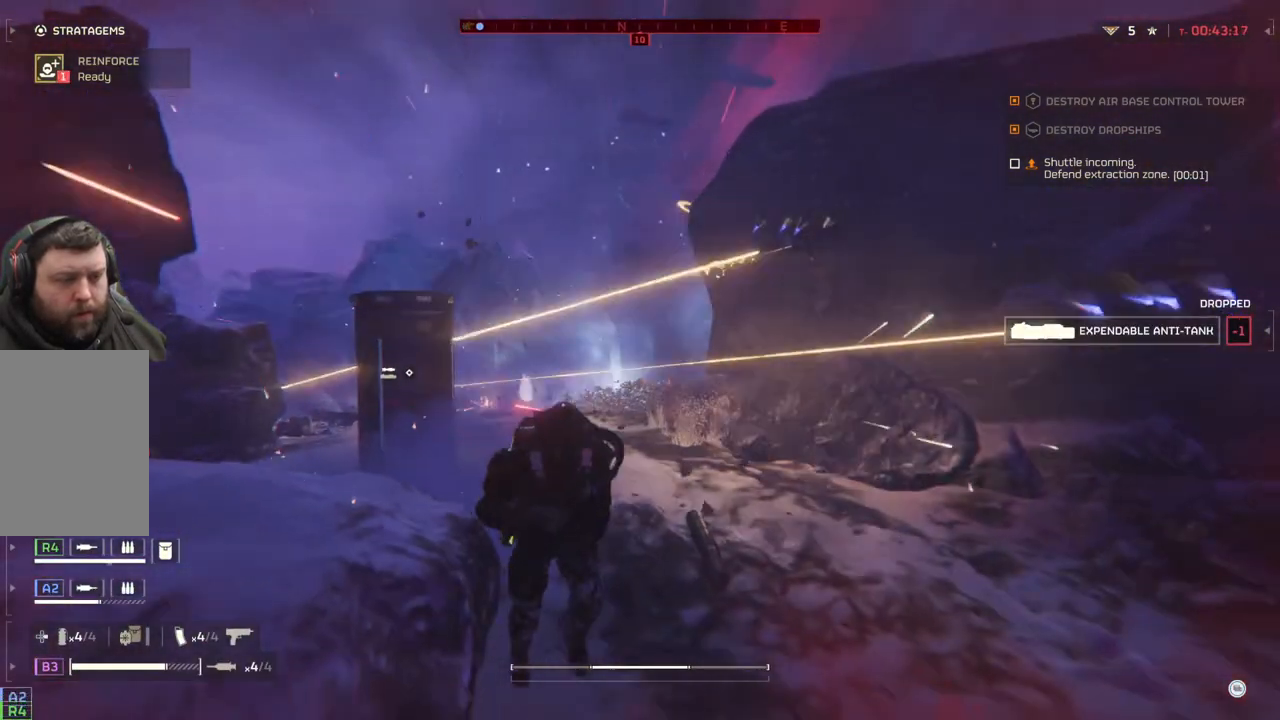
{"buttons": [], "left_stick": "down-left", "events": [[333, "left_stick", "down"], [450, "left_stick", "down-left"]]}
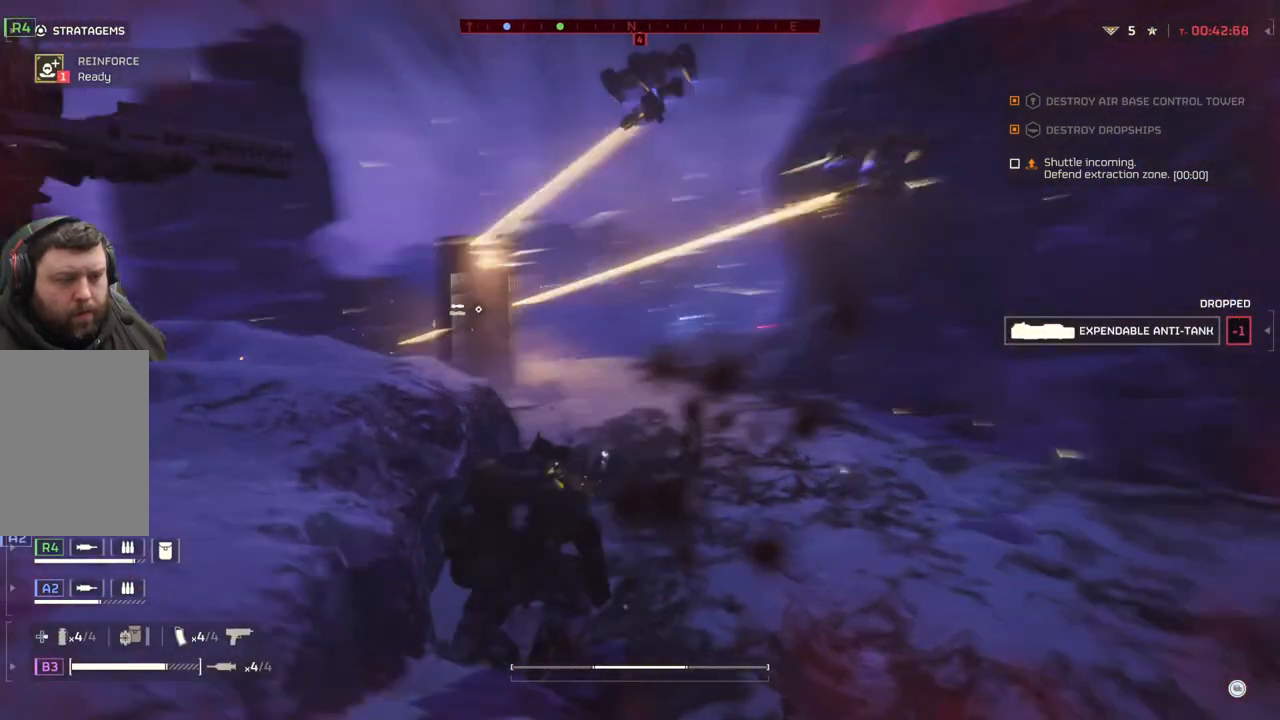
{"buttons": [], "left_stick": "left", "events": [[133, "left_stick", "left"]]}
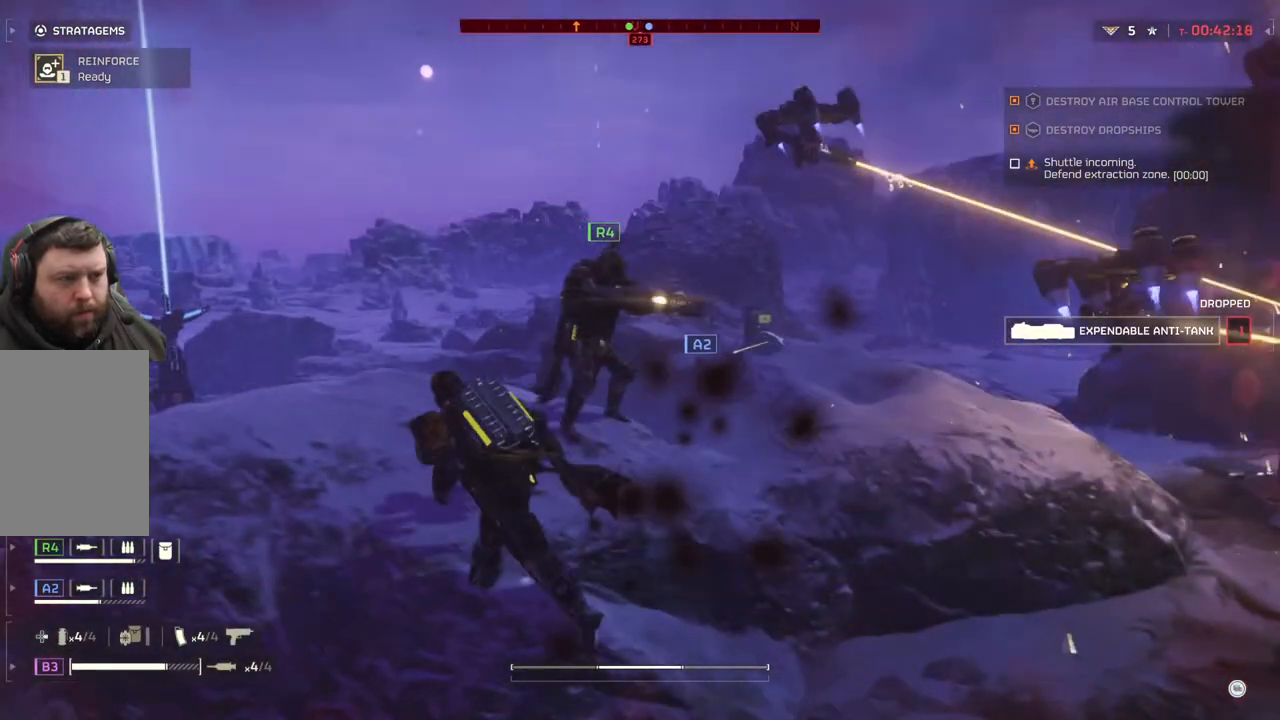
{"buttons": [], "left_stick": "up-left", "events": [[17, "left_stick", "up-left"]]}
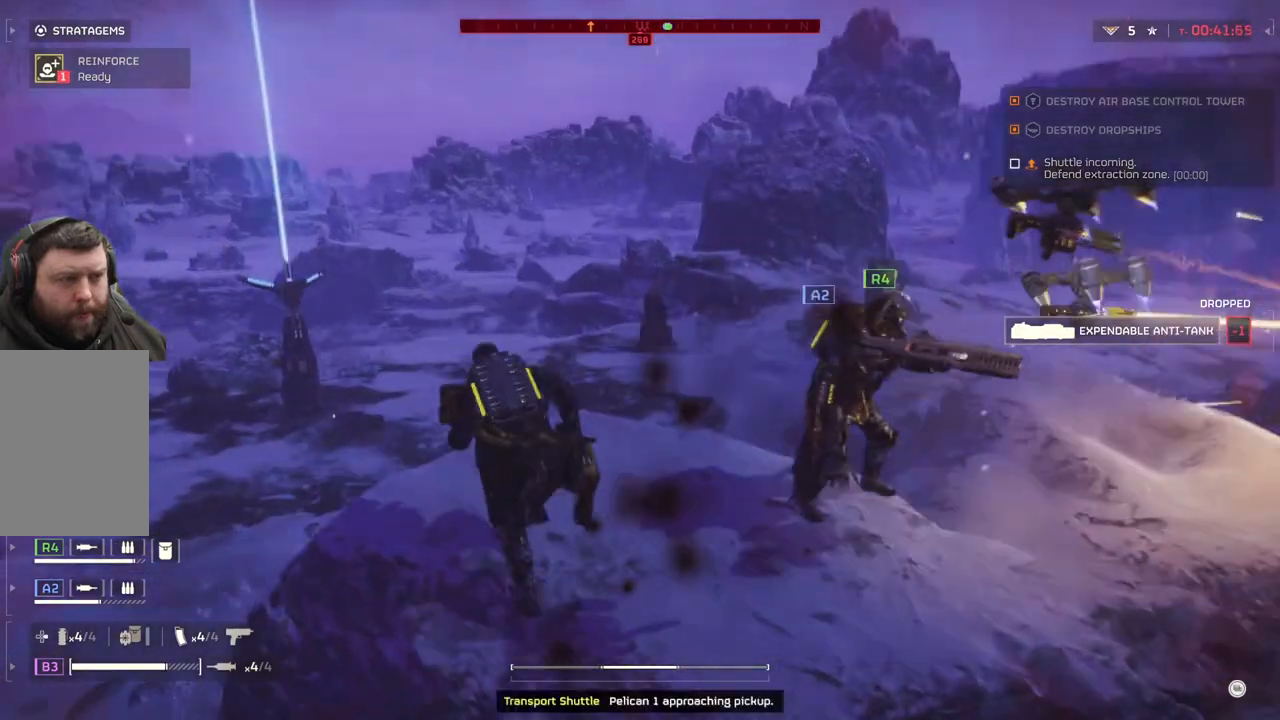
{"buttons": [], "left_stick": "center", "events": [[83, "left_stick", "up"], [183, "left_stick", "right"], [300, "left_stick", "center"]]}
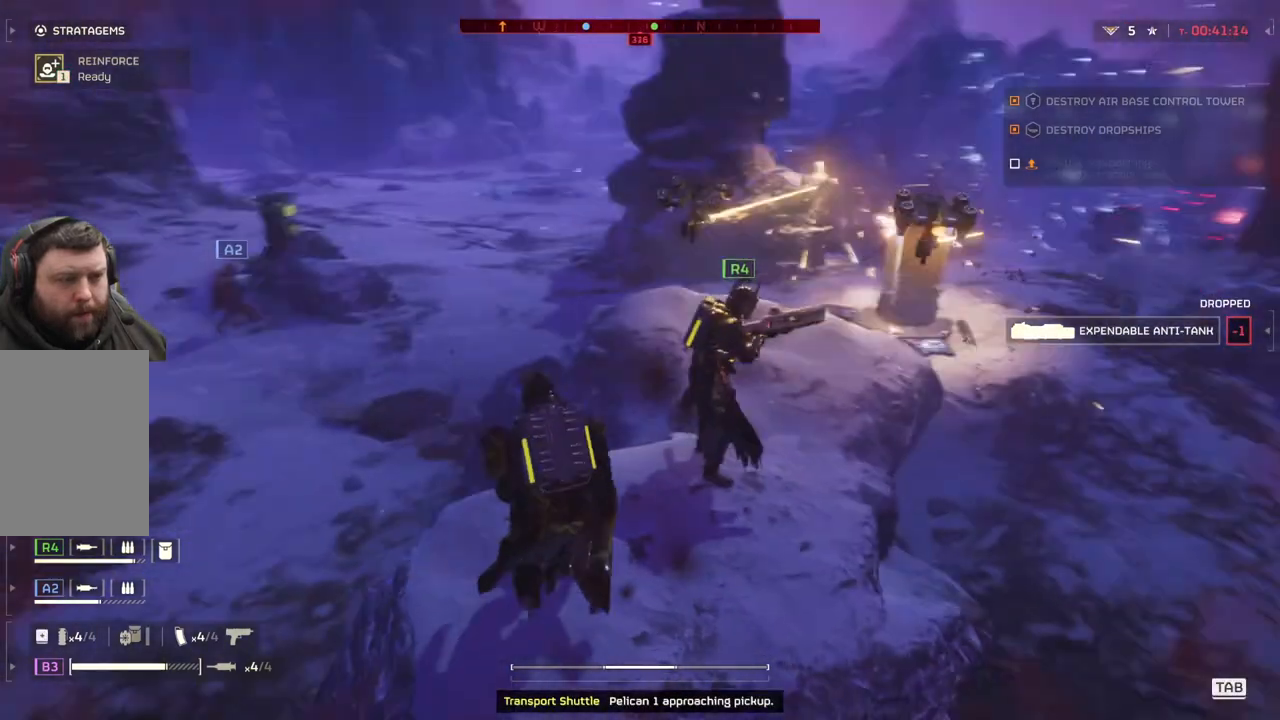
{"buttons": [], "left_stick": "center", "events": [[167, "left_stick", "right"], [300, "left_stick", "center"]]}
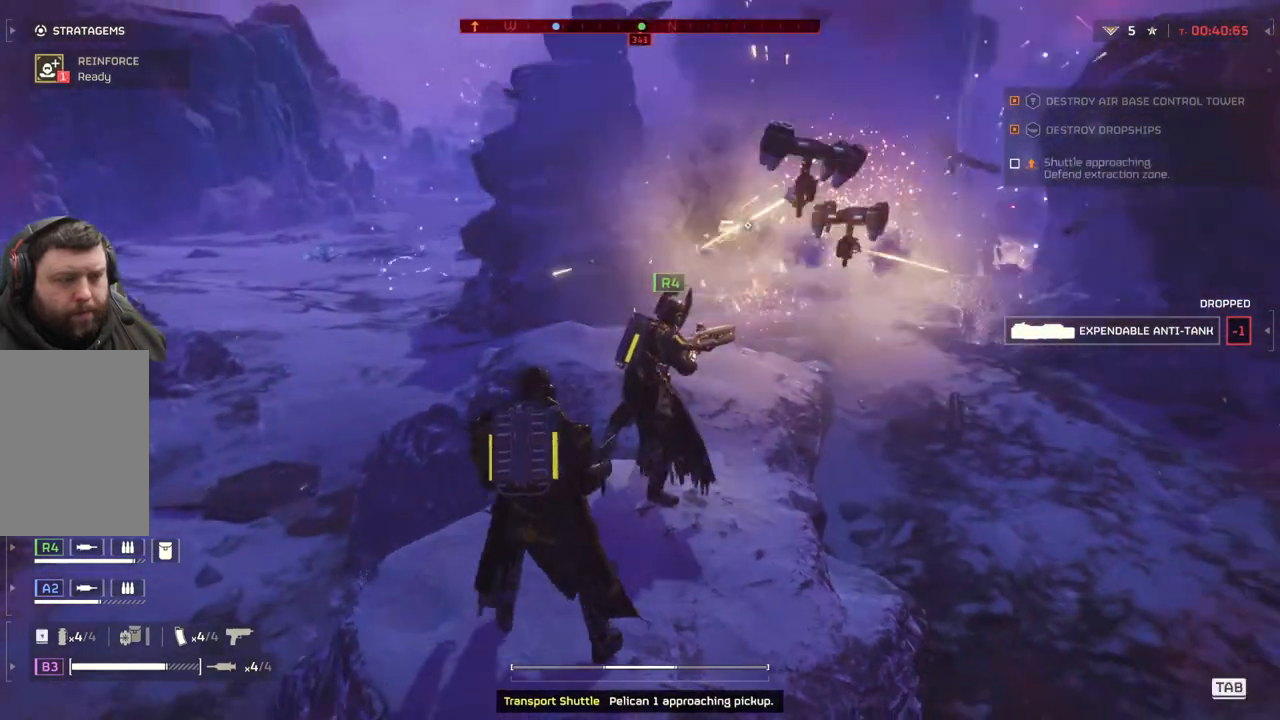
{"buttons": [], "left_stick": "up-right", "events": [[200, "left_stick", "up-right"]]}
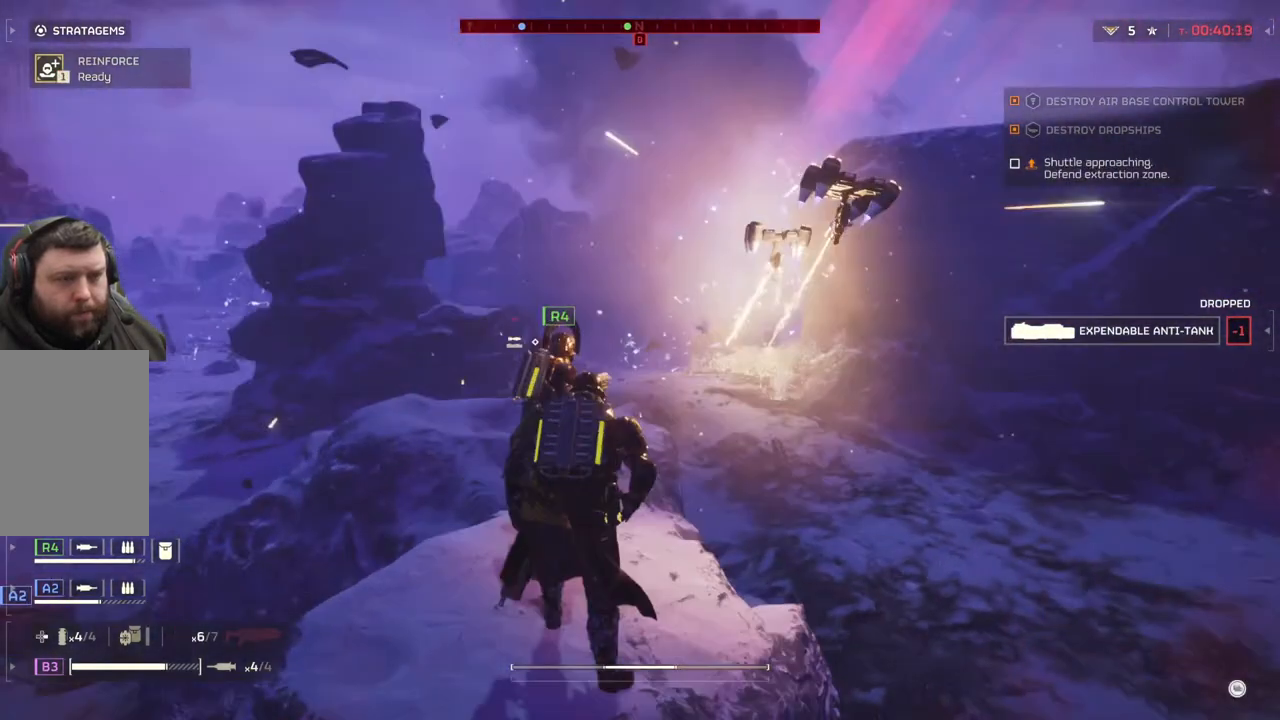
{"buttons": ["L2"], "left_stick": "center", "events": [[50, "L2", "down"], [50, "left_stick", "center"]]}
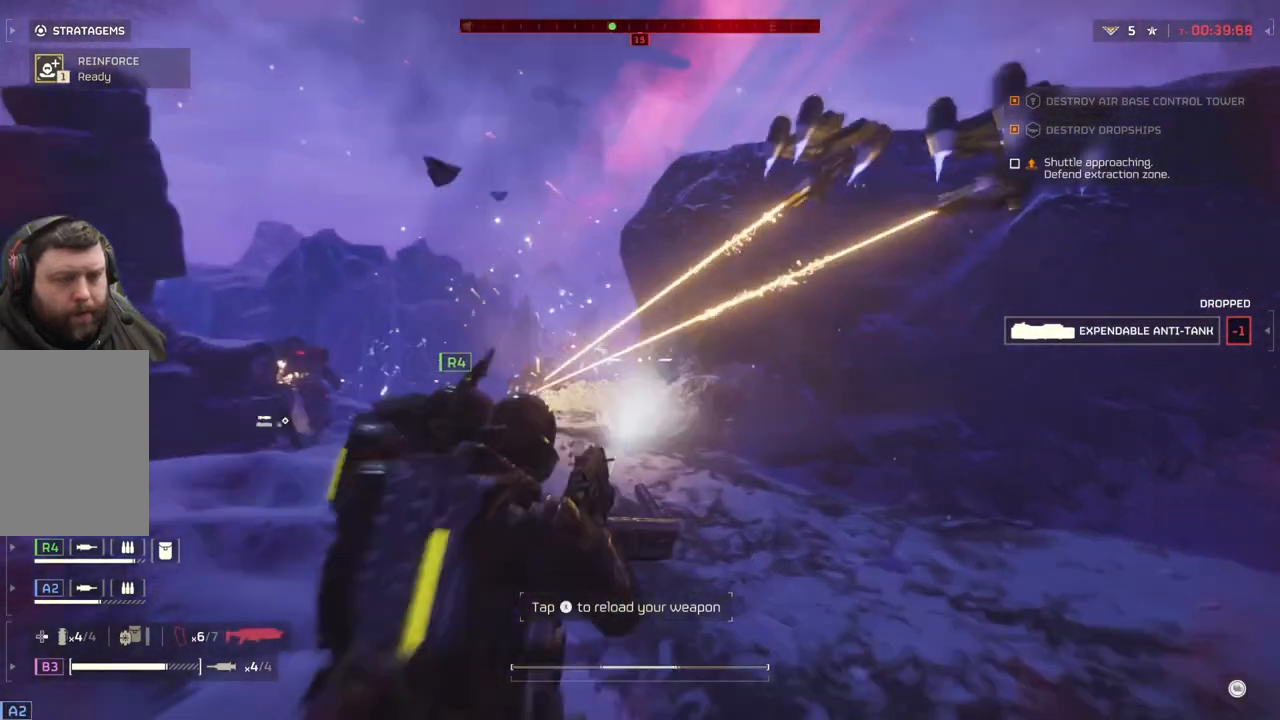
{"buttons": ["L2"], "left_stick": "left", "events": [[133, "left_stick", "left"]]}
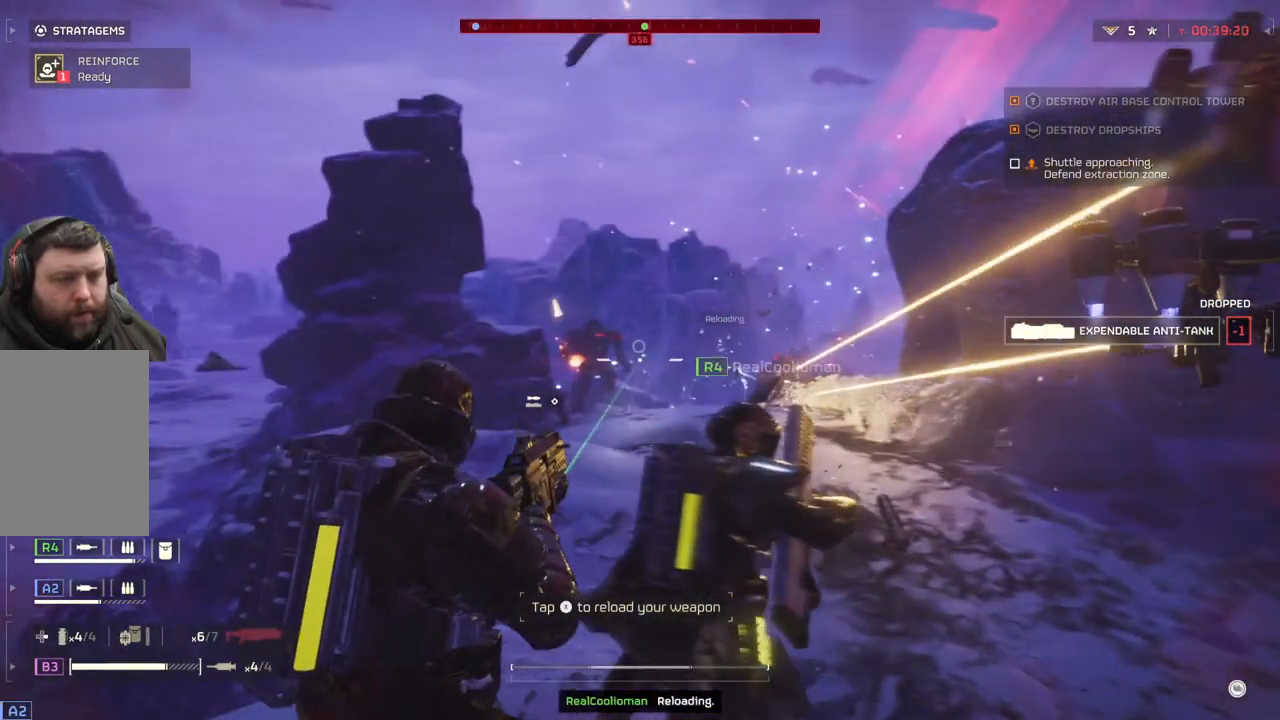
{"buttons": ["L2"], "left_stick": "center", "events": [[200, "left_stick", "center"]]}
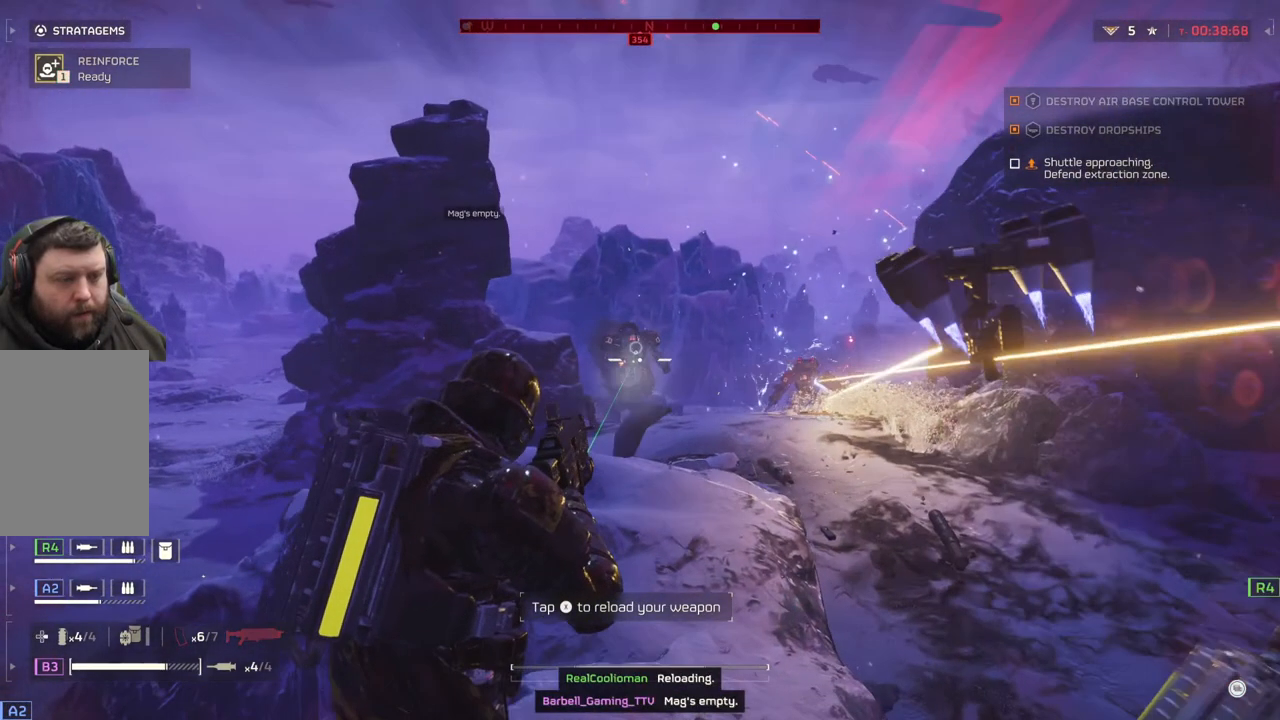
{"buttons": [], "left_stick": "down-right", "events": [[217, "L2", "up"], [267, "left_stick", "down-right"]]}
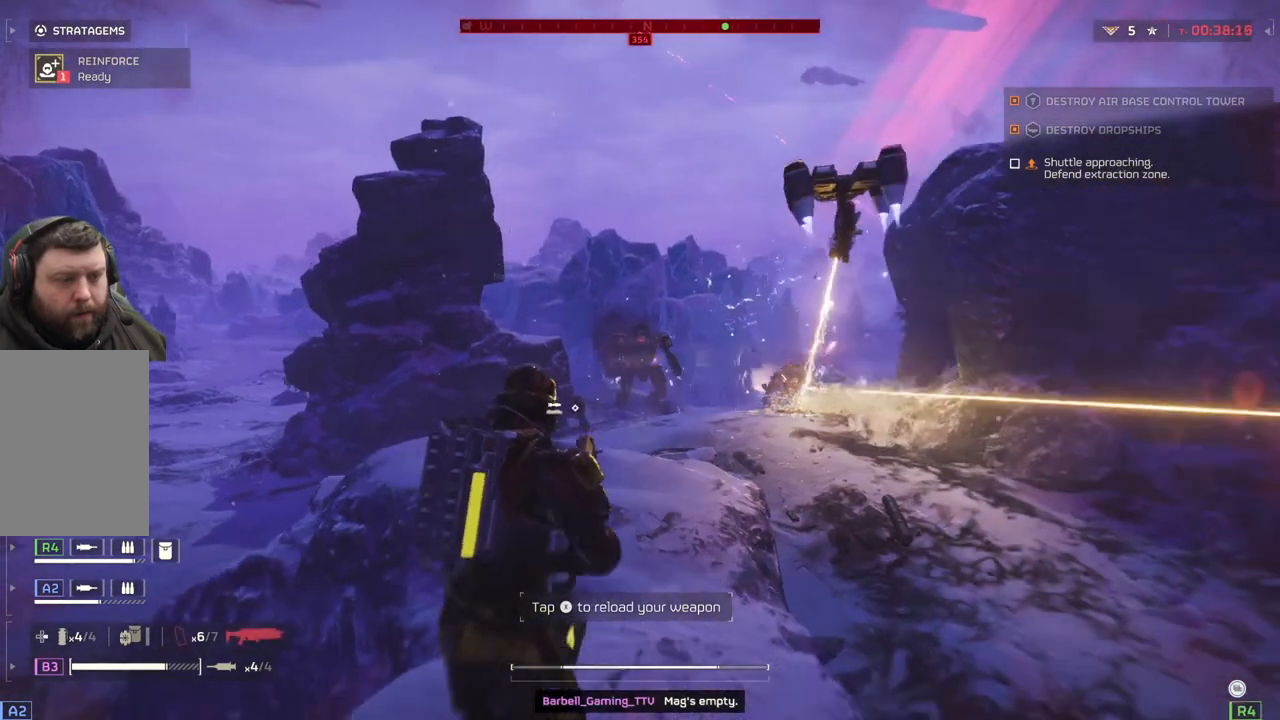
{"buttons": [], "left_stick": "down", "events": [[167, "L3", "down"], [283, "L3", "up"], [433, "left_stick", "down"]]}
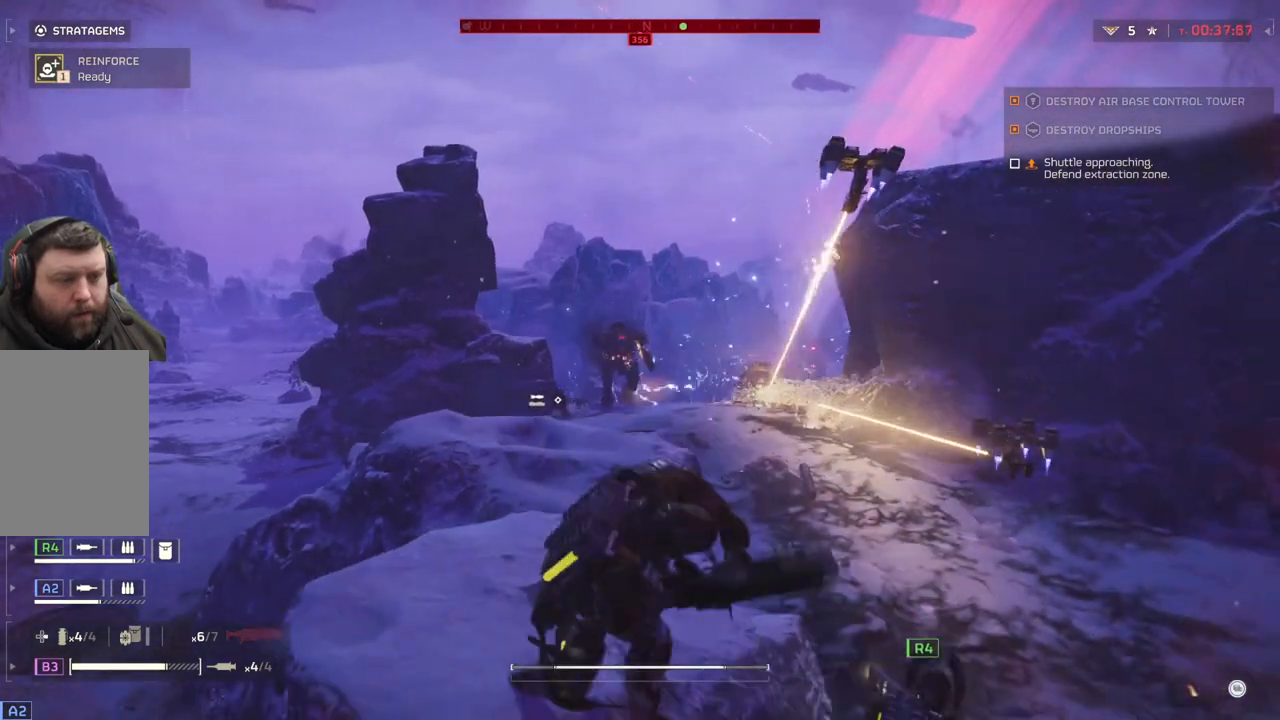
{"buttons": [], "left_stick": "down", "events": [[100, "left_stick", "down-right"], [400, "left_stick", "down"]]}
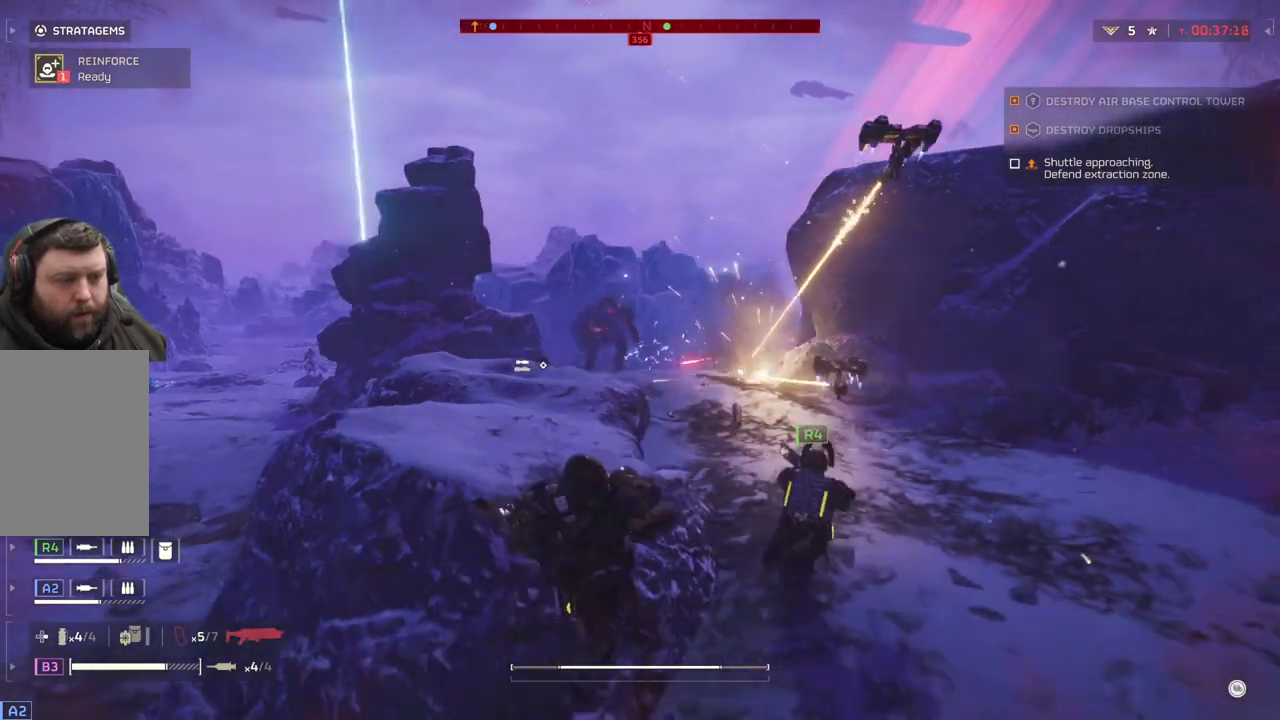
{"buttons": [], "left_stick": "up", "events": [[33, "left_stick", "center"], [483, "left_stick", "up"]]}
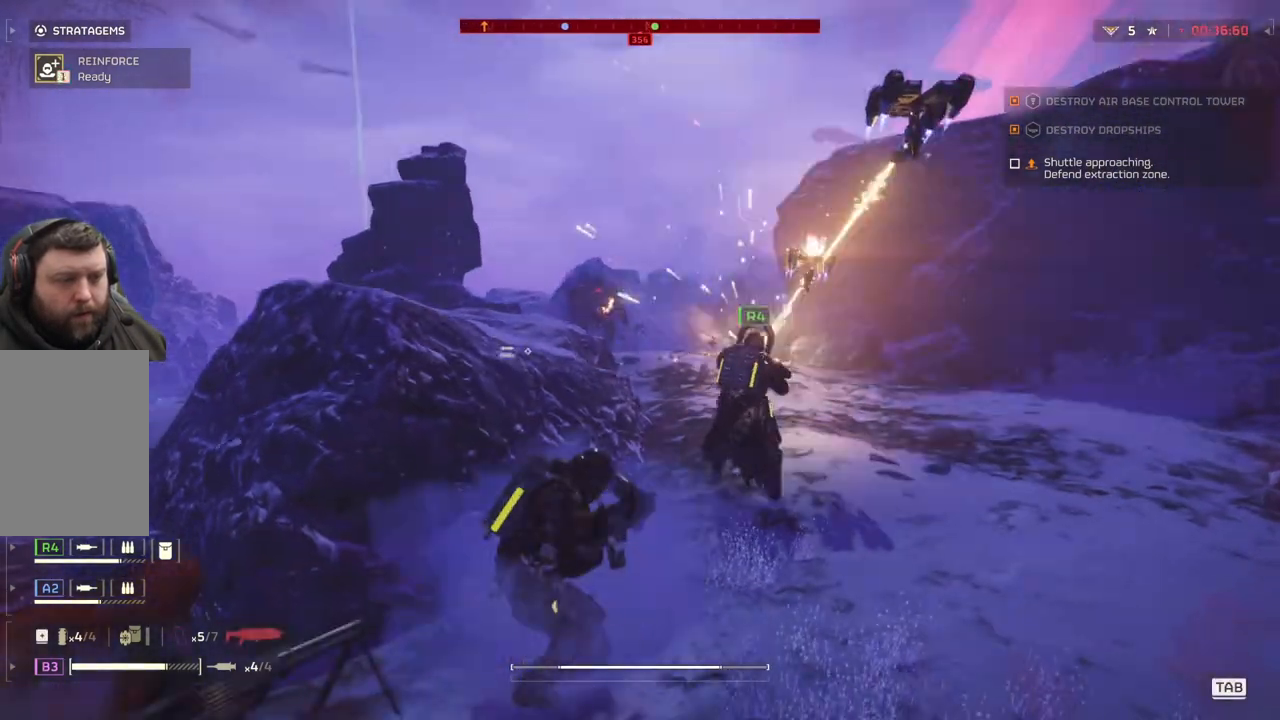
{"buttons": ["L2"], "left_stick": "up", "events": [[283, "L2", "down"]]}
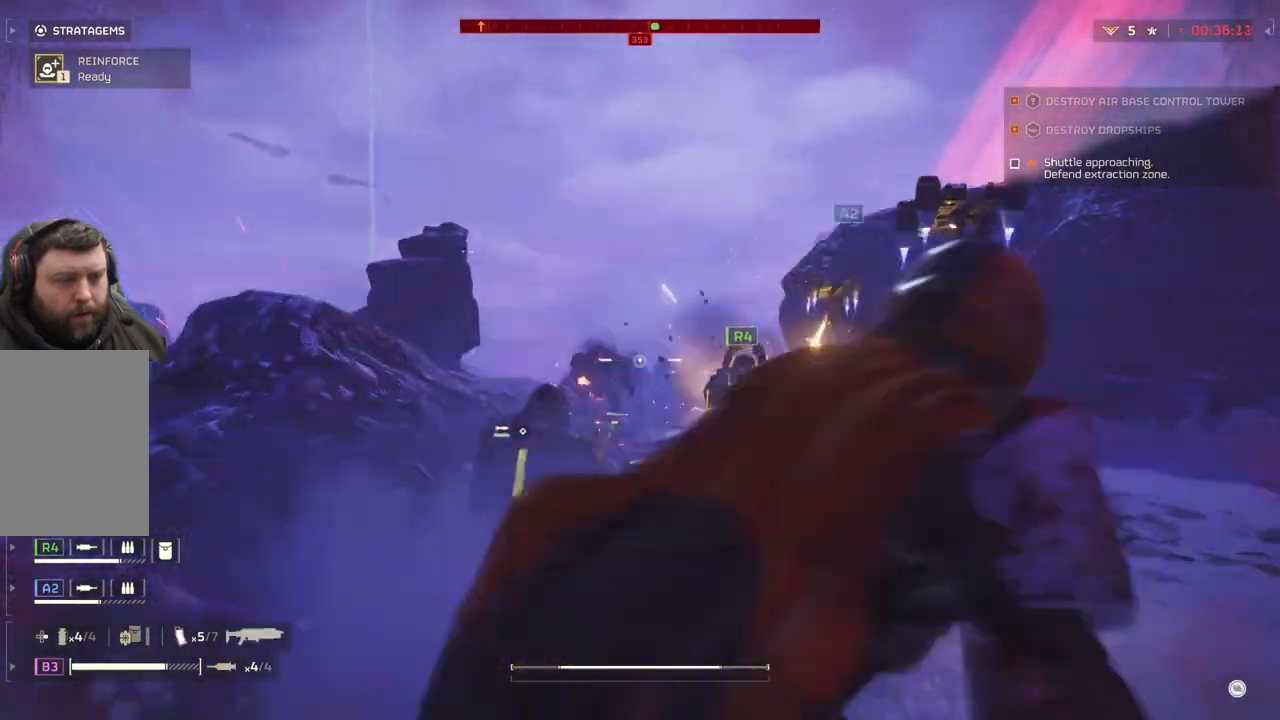
{"buttons": ["L2"], "left_stick": "center", "events": [[217, "L1", "down"], [267, "left_stick", "center"], [417, "L1", "up"]]}
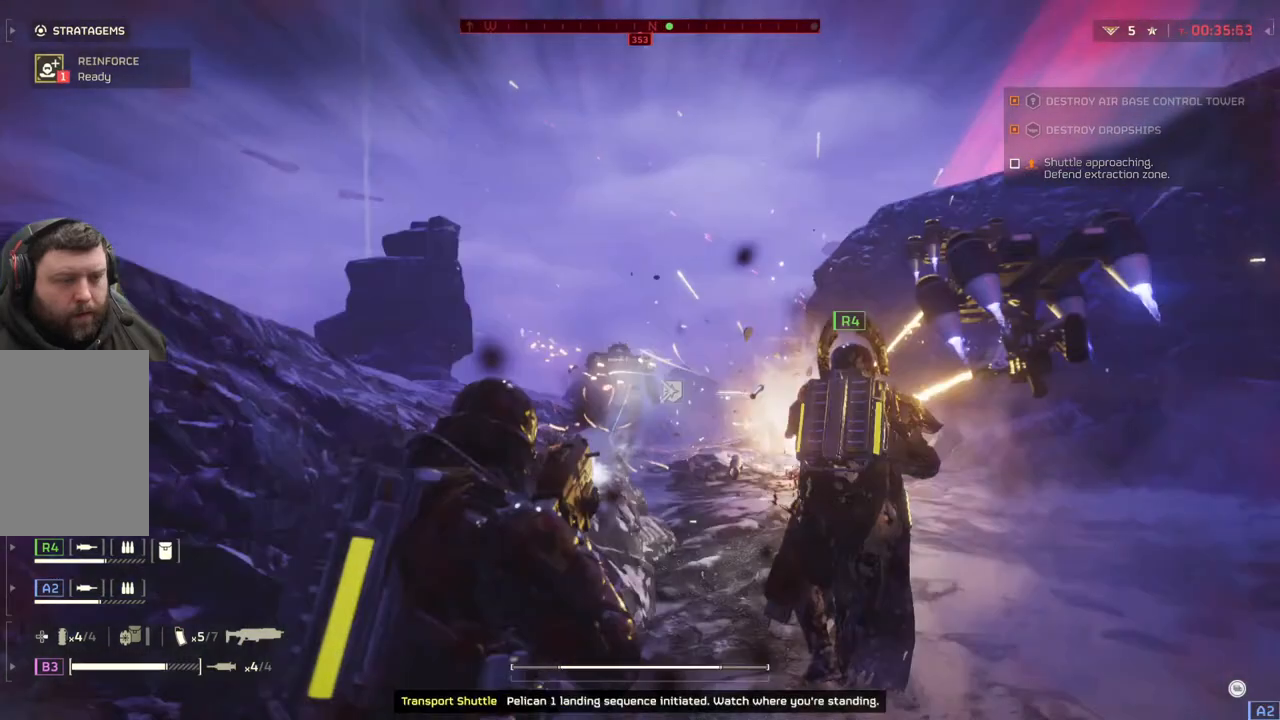
{"buttons": ["L2"], "left_stick": "right", "events": [[450, "left_stick", "right"]]}
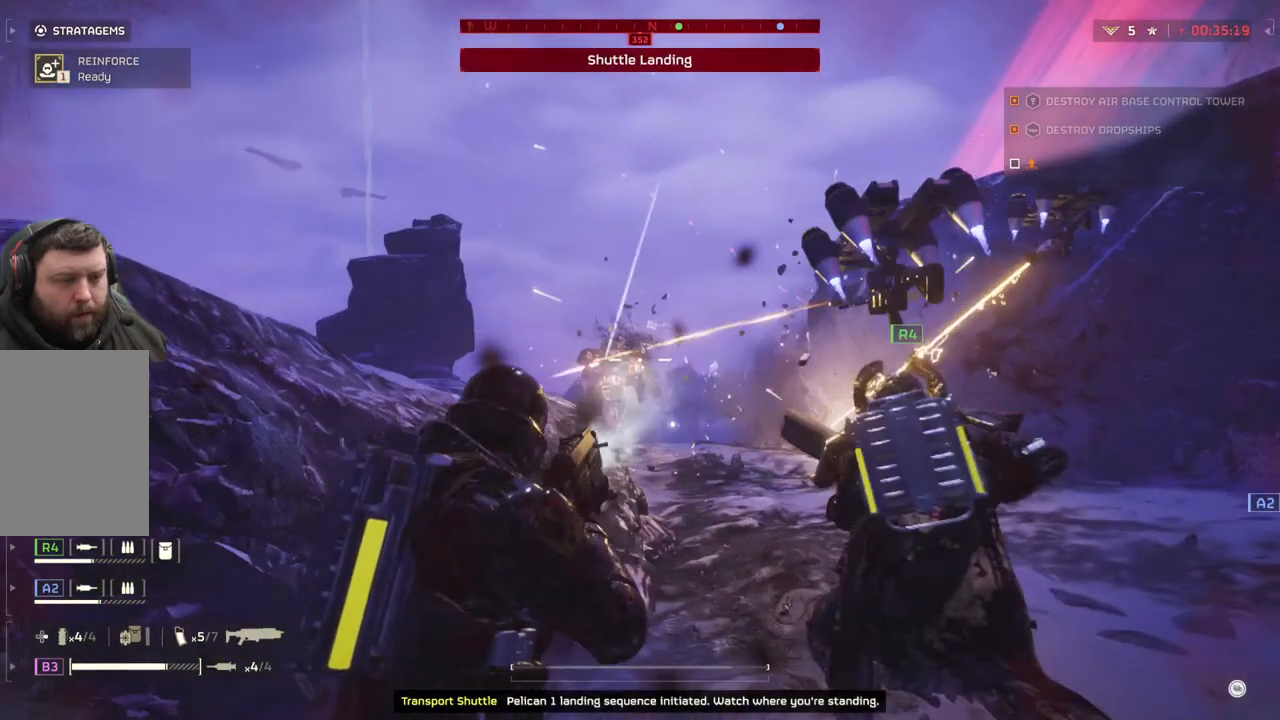
{"buttons": ["L2"], "left_stick": "center", "events": [[267, "left_stick", "center"]]}
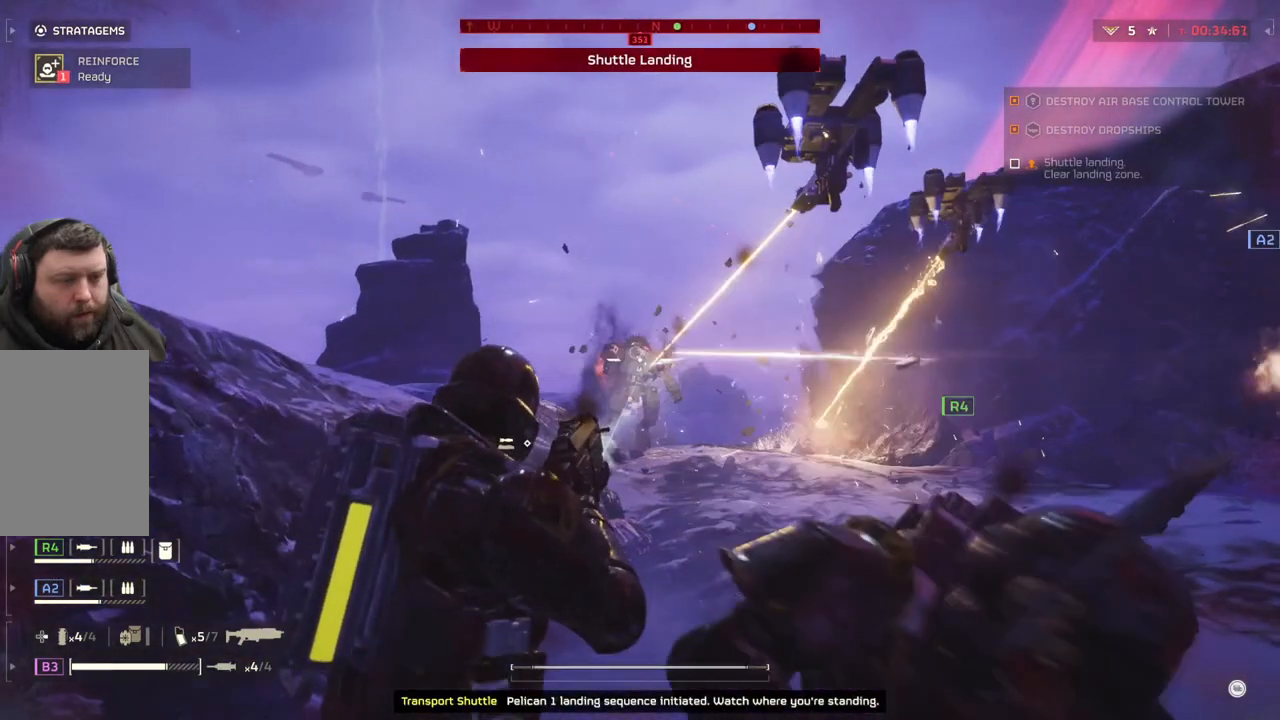
{"buttons": ["L2"], "left_stick": "center", "events": []}
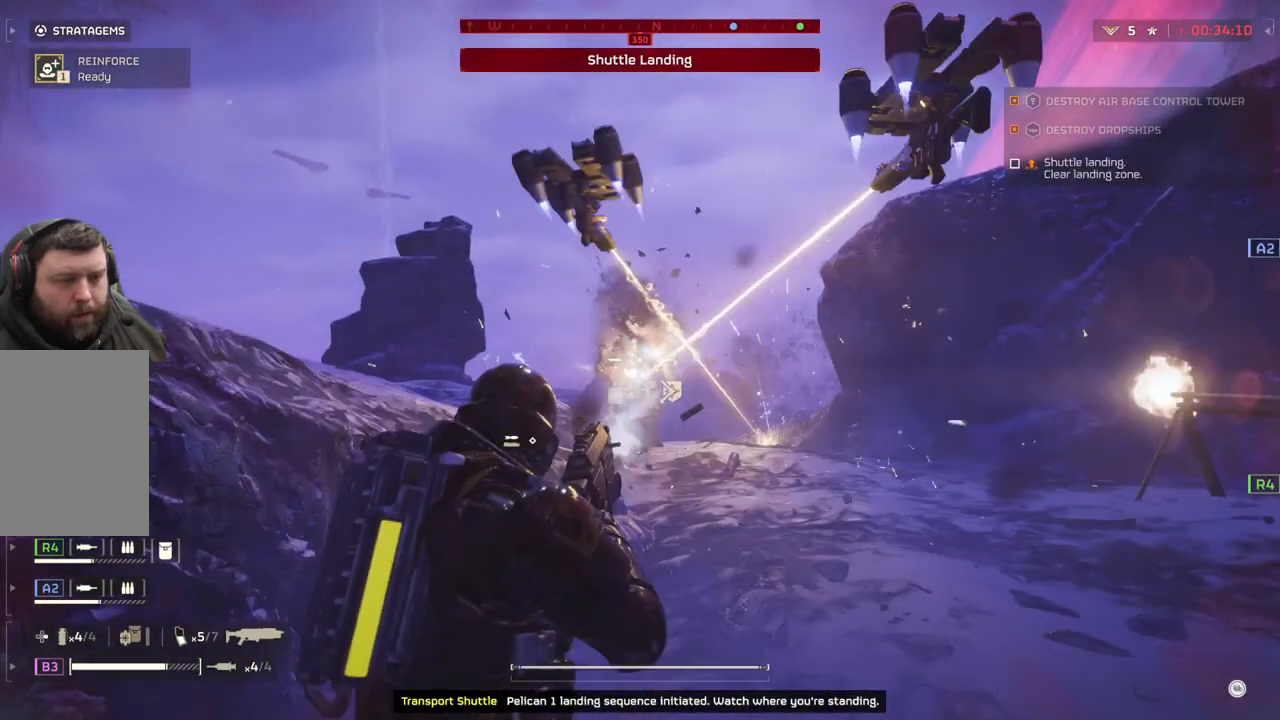
{"buttons": ["L2"], "left_stick": "down", "events": [[67, "left_stick", "down"]]}
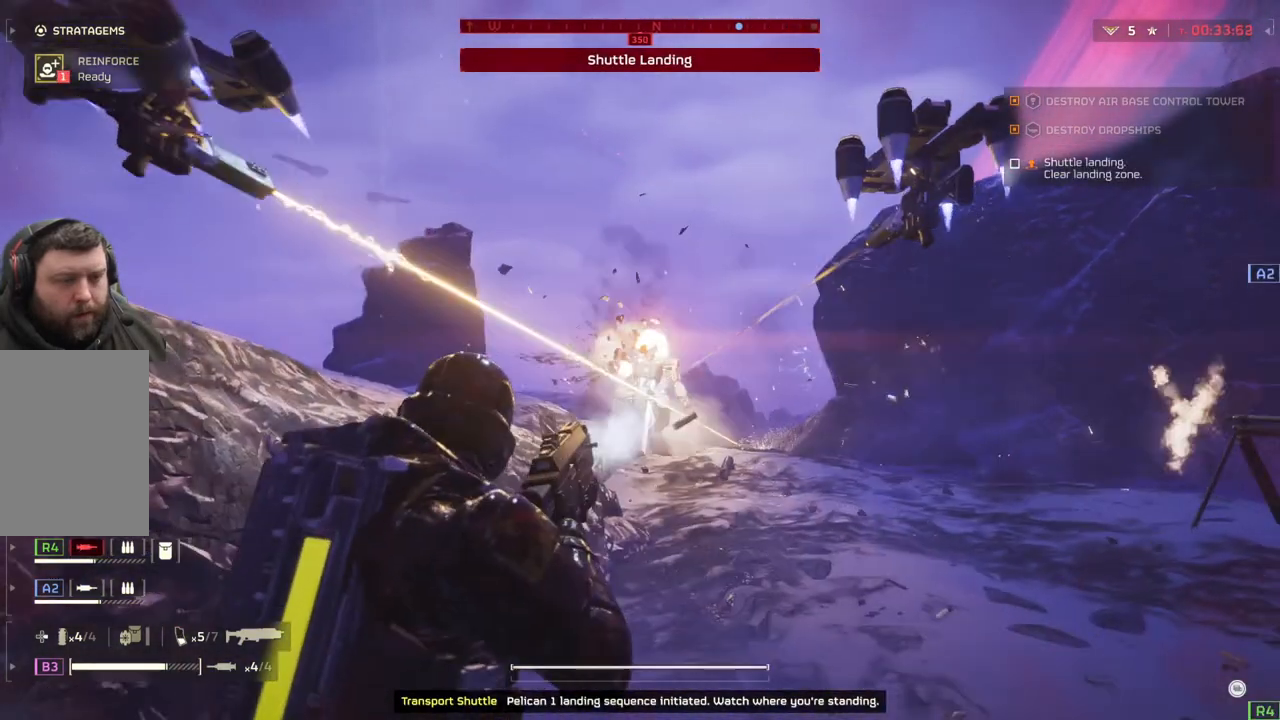
{"buttons": ["L2"], "left_stick": "down", "events": []}
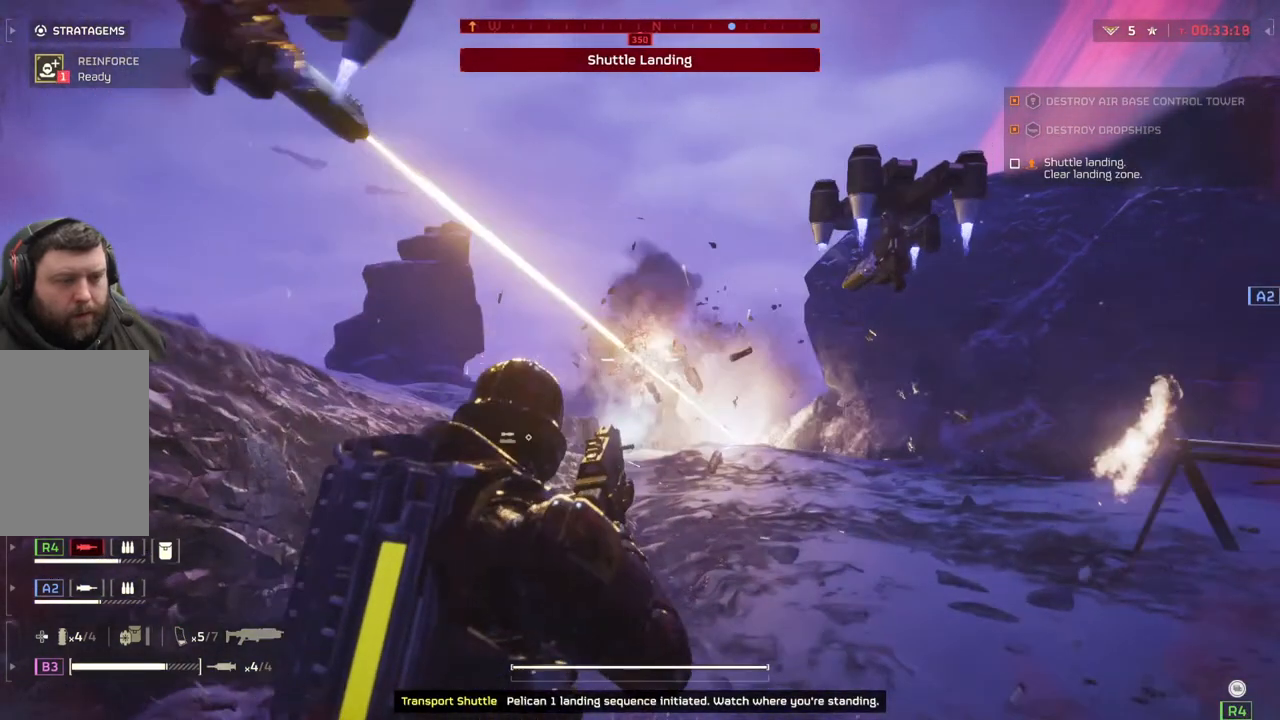
{"buttons": ["L2"], "left_stick": "down", "events": [[67, "L2", "up"], [233, "L2", "down"]]}
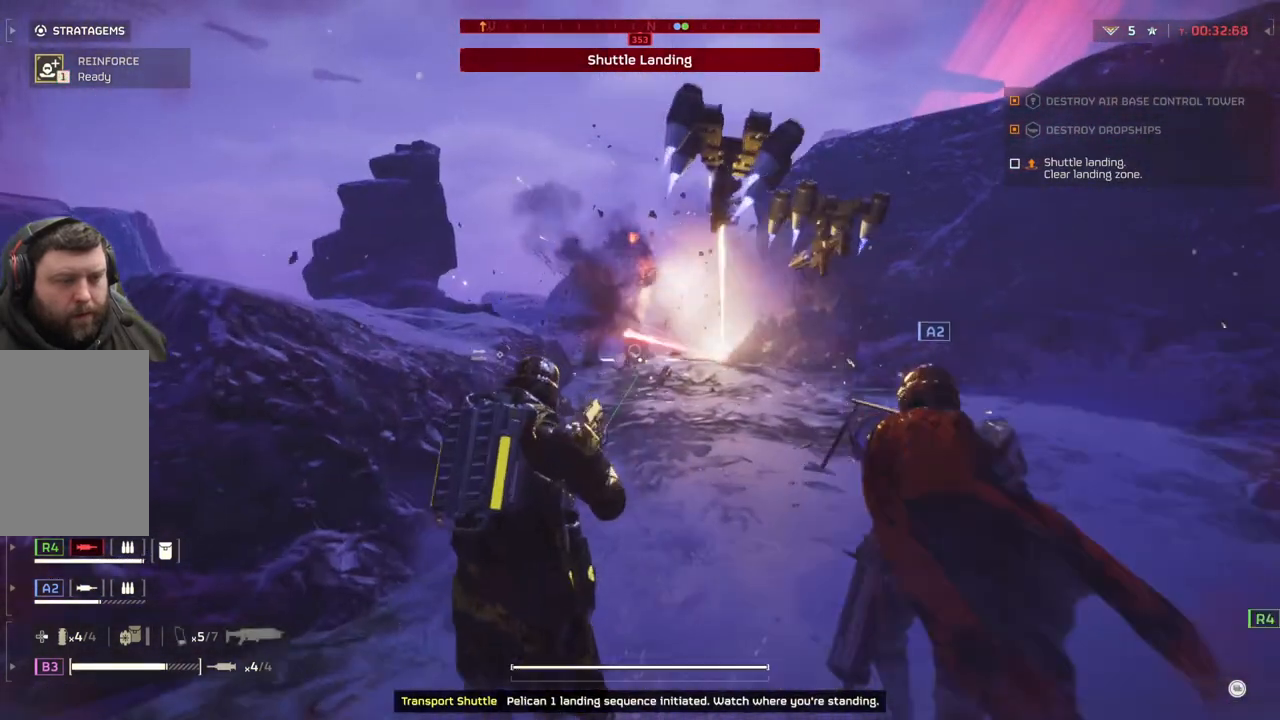
{"buttons": ["L2"], "left_stick": "up-right", "events": [[283, "left_stick", "down-left"], [450, "left_stick", "up-right"]]}